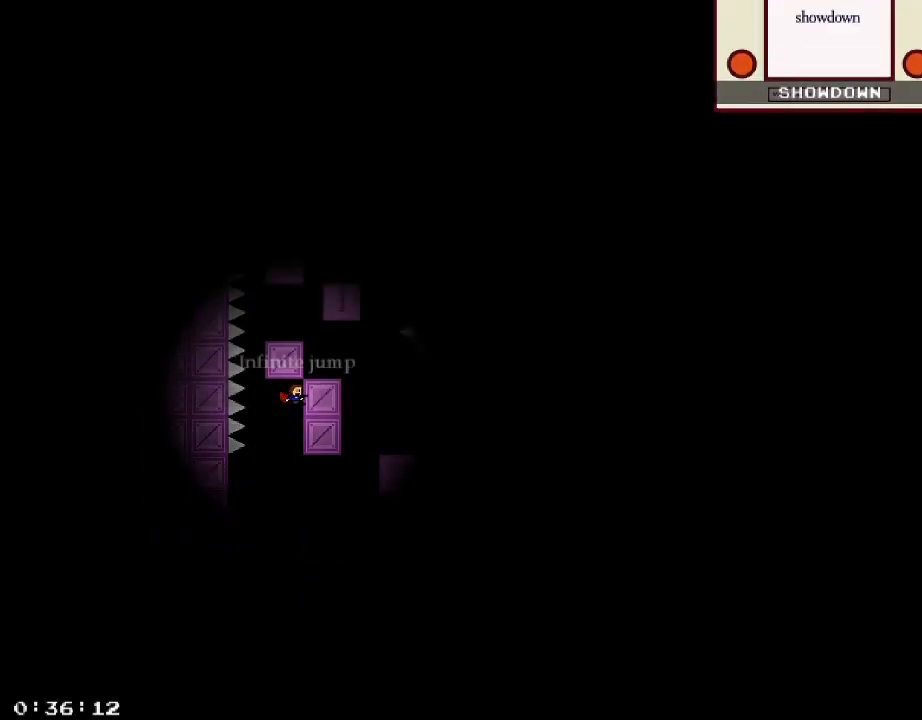
Gameplay with keyboard; each line is a JSON object with the keys held at the frame after it. "events" lists presses ("down") and releases ("up") of "/", "a", "d", "r", "s", "shift_l", "shift_r" and "w" between this image and that frame as [ms after this image, input, new state], when the widget could be followed in between. No other keys are recorded. Mouse input is not recorded.
{"keys": ["d"], "events": [[180, "shift_r", "up"]]}
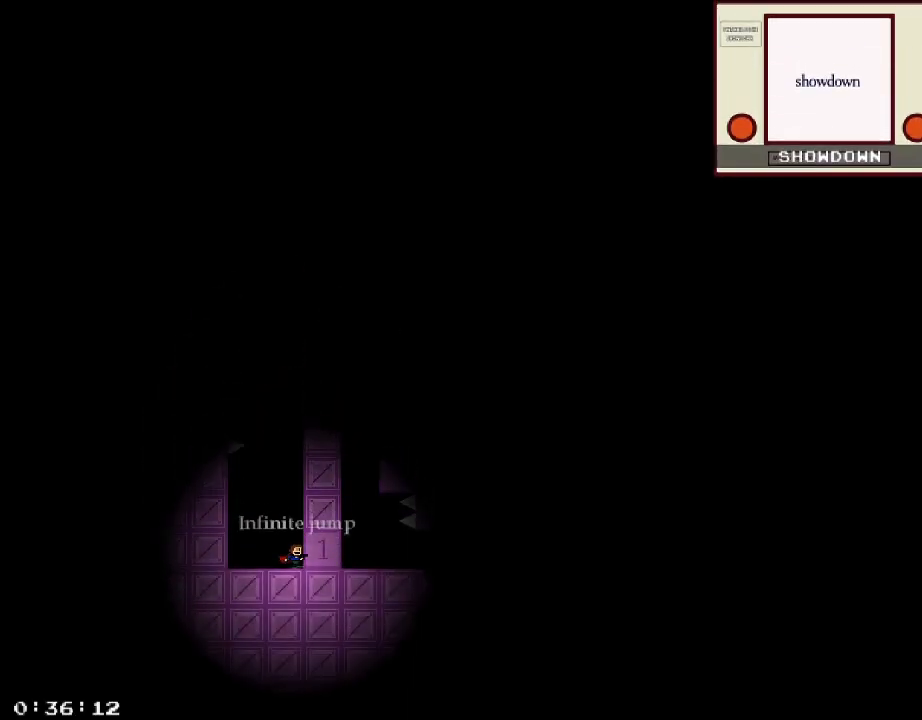
{"keys": ["d"], "events": []}
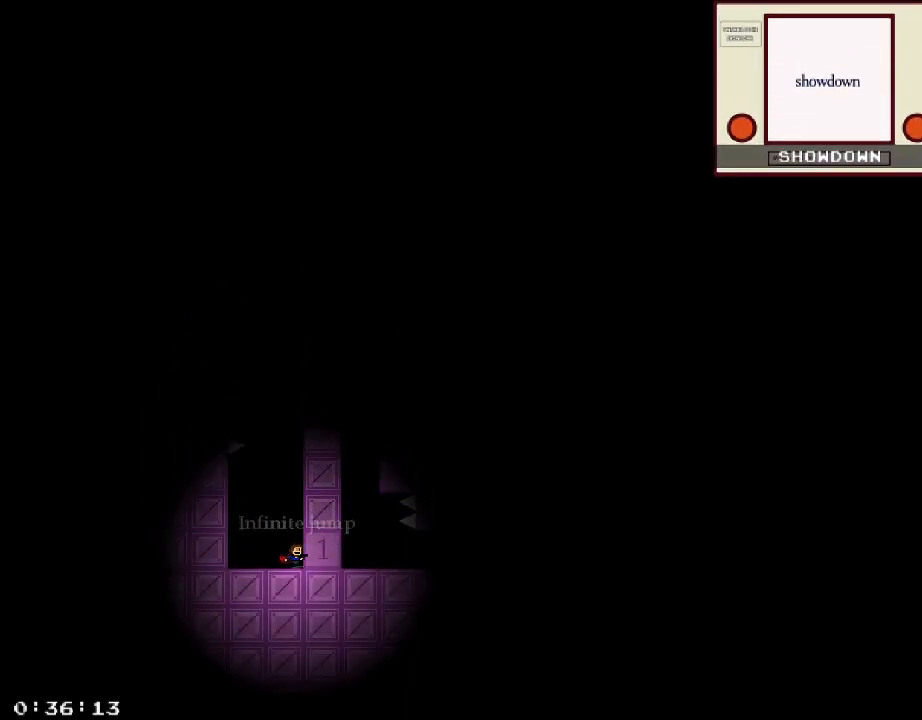
{"keys": ["d"], "events": []}
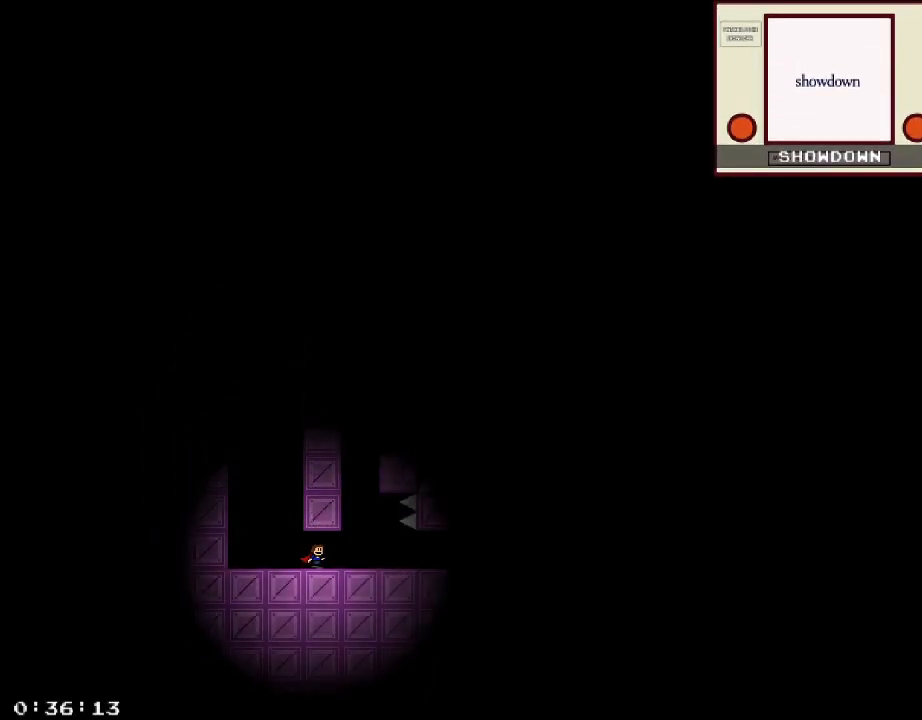
{"keys": ["d", "shift_r"], "events": [[200, "shift_r", "down"], [260, "a", "down"], [260, "d", "up"], [400, "a", "up"], [400, "shift_r", "up"], [440, "shift_r", "down"], [480, "d", "down"]]}
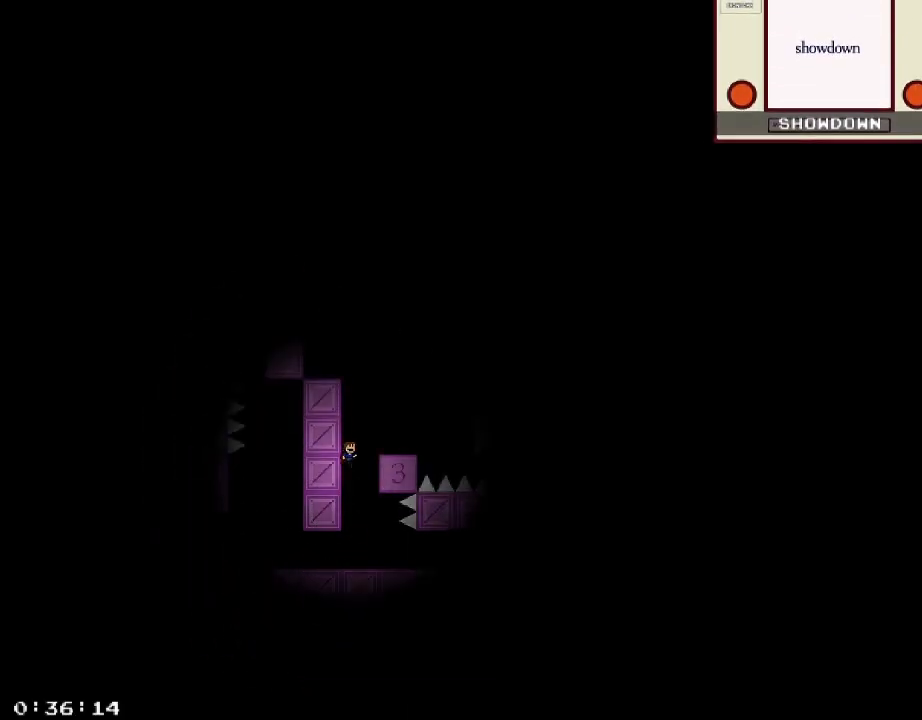
{"keys": ["d"], "events": [[100, "shift_r", "up"], [400, "shift_r", "down"], [480, "shift_r", "up"]]}
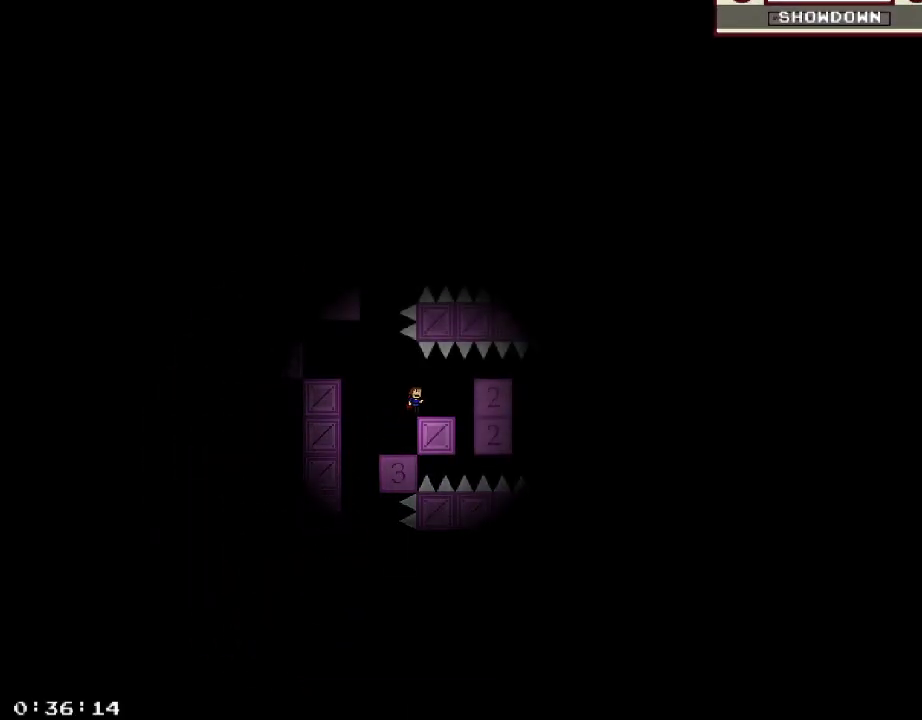
{"keys": ["d"], "events": [[420, "shift_r", "down"], [480, "shift_r", "up"]]}
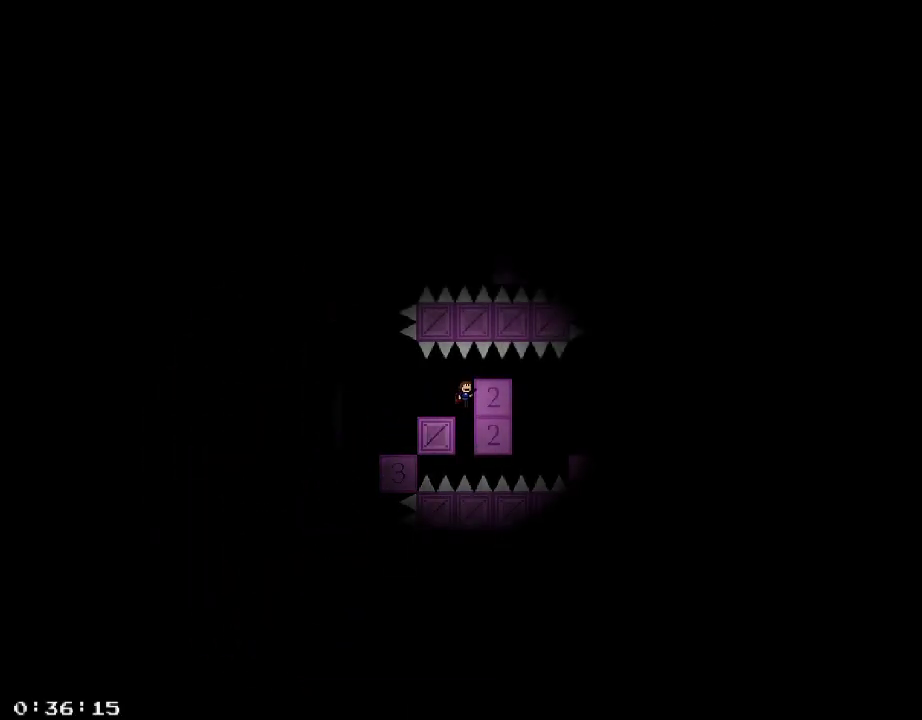
{"keys": ["d"], "events": [[380, "shift_r", "down"], [500, "shift_r", "up"]]}
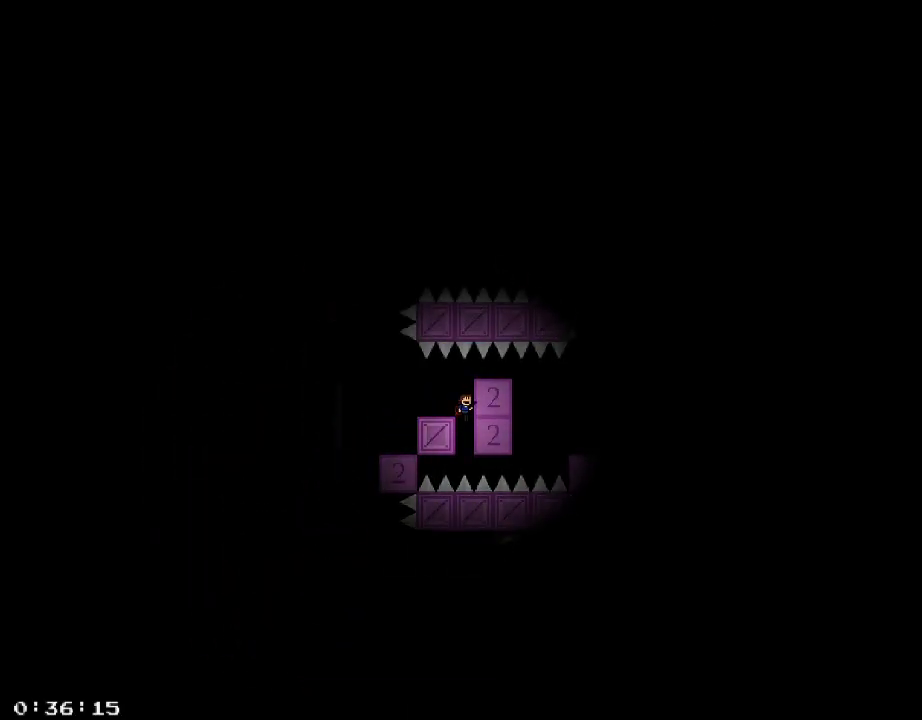
{"keys": [], "events": [[60, "a", "down"], [80, "d", "up"], [280, "a", "up"], [320, "shift_r", "down"], [340, "shift_r", "up"]]}
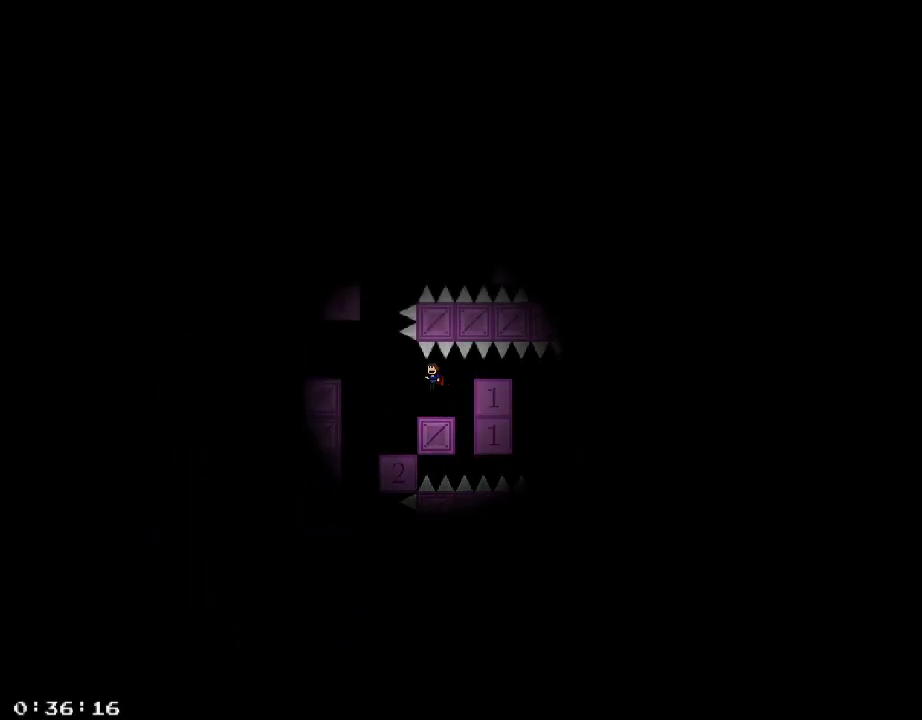
{"keys": [], "events": []}
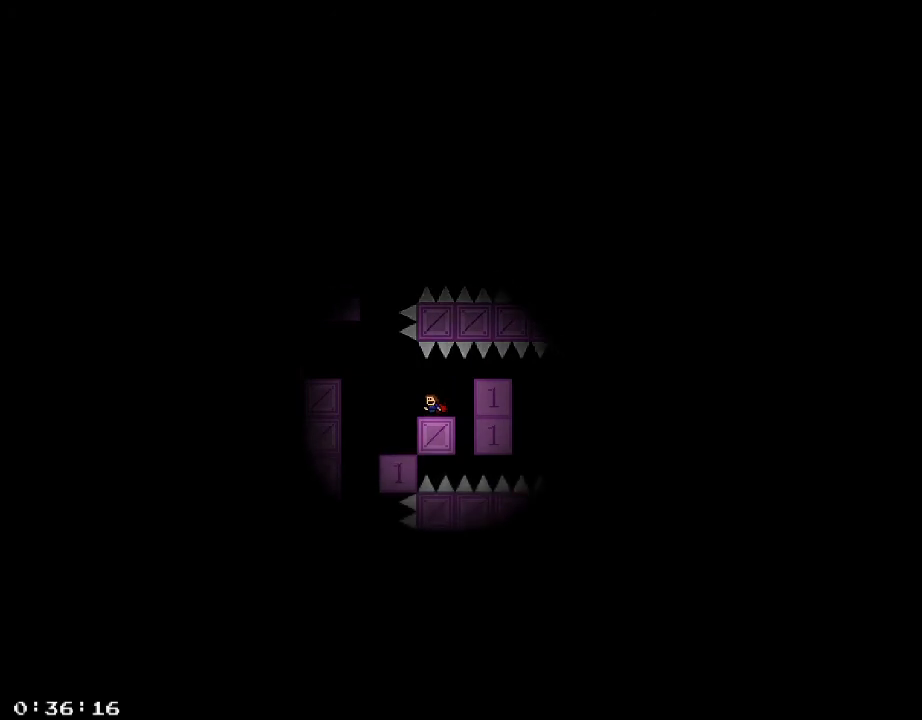
{"keys": ["d"], "events": [[500, "d", "down"]]}
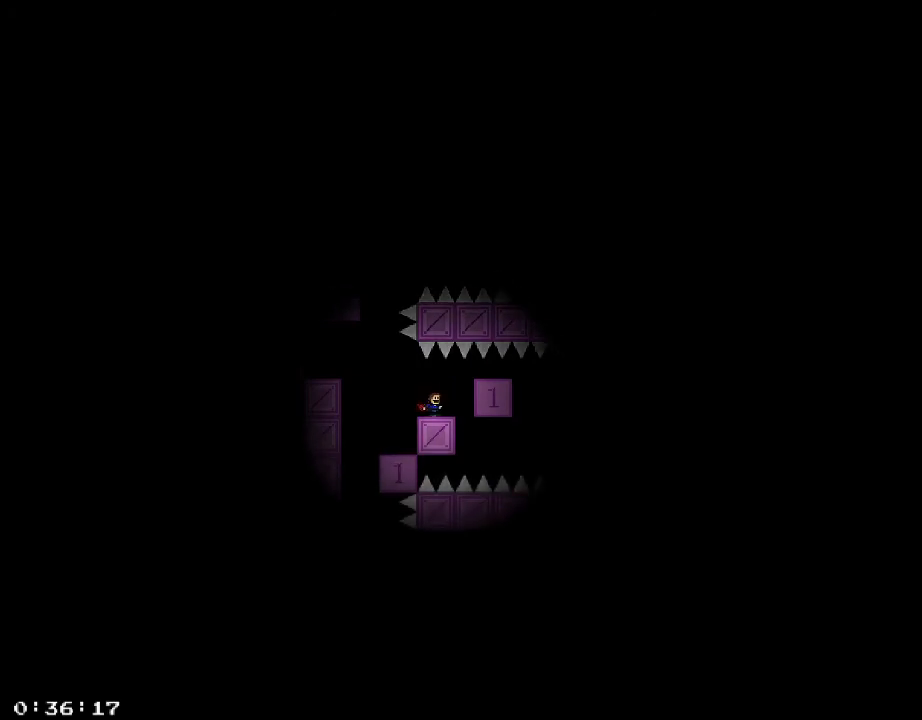
{"keys": ["d"], "events": [[380, "shift_r", "down"], [400, "shift_r", "up"]]}
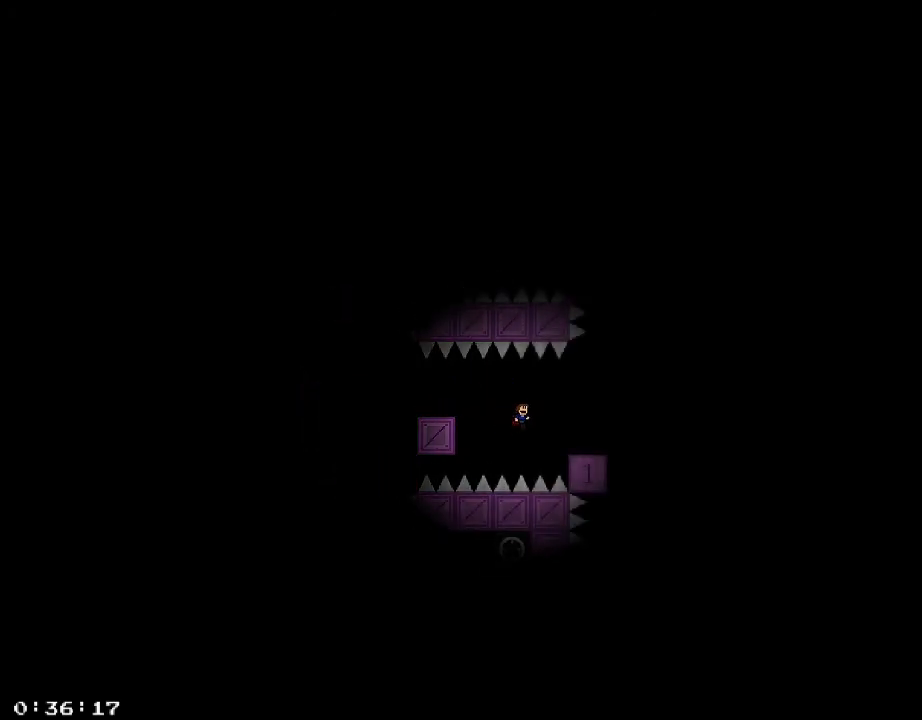
{"keys": ["d", "shift_r"], "events": [[200, "shift_r", "down"], [240, "shift_r", "up"], [320, "shift_r", "down"], [400, "shift_r", "up"], [440, "shift_r", "down"]]}
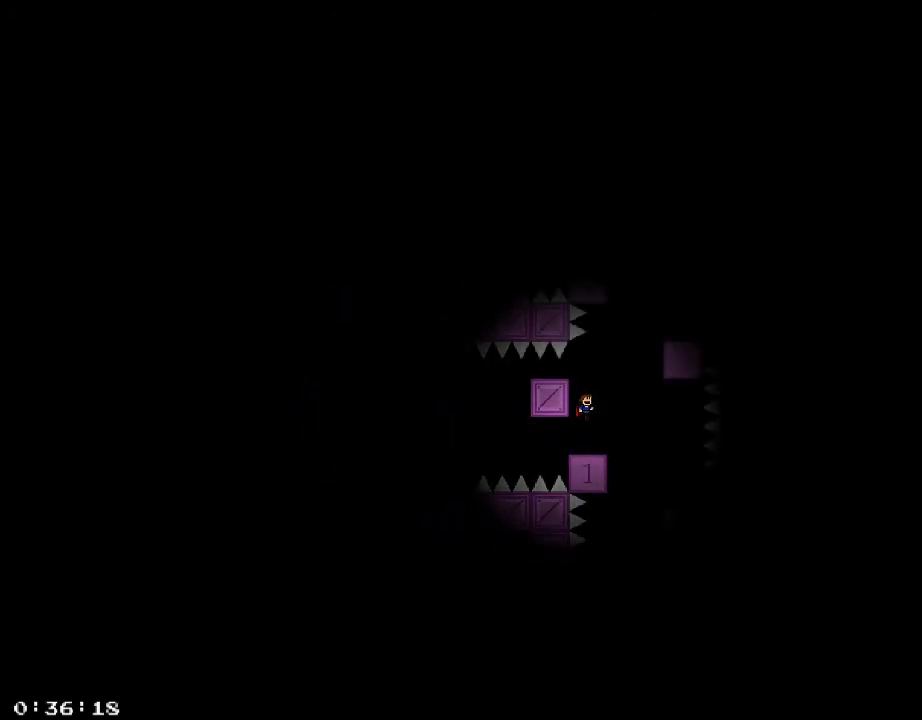
{"keys": ["d"], "events": [[40, "shift_r", "up"]]}
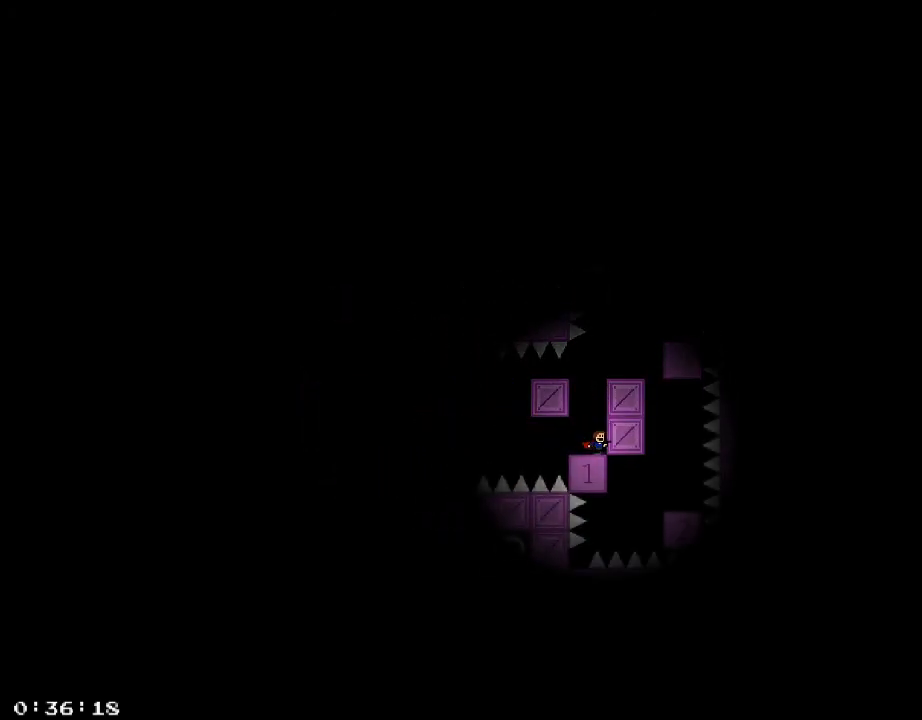
{"keys": ["d"], "events": []}
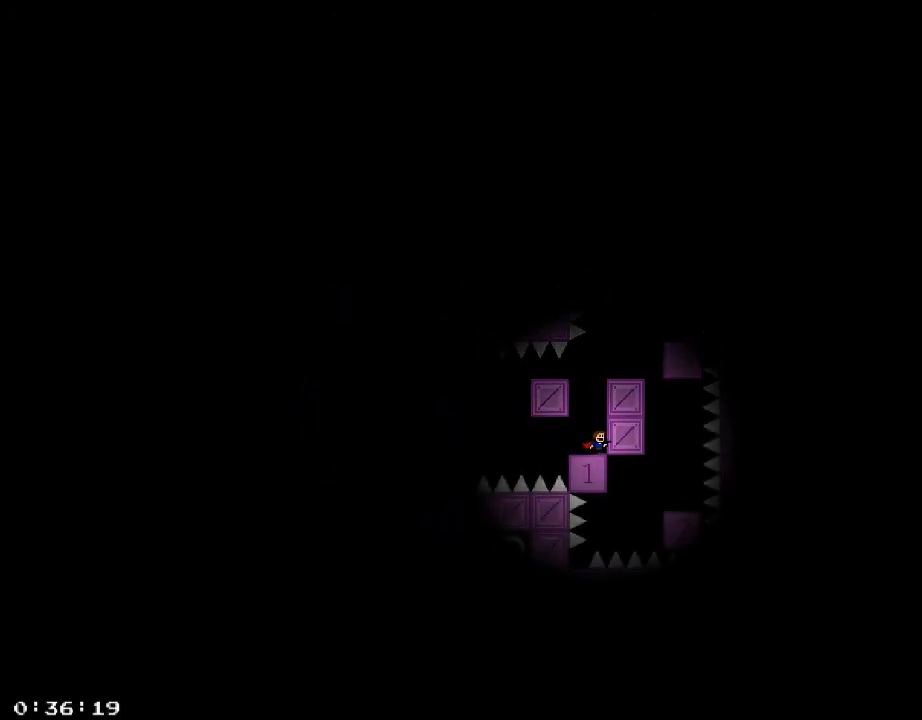
{"keys": ["d"], "events": []}
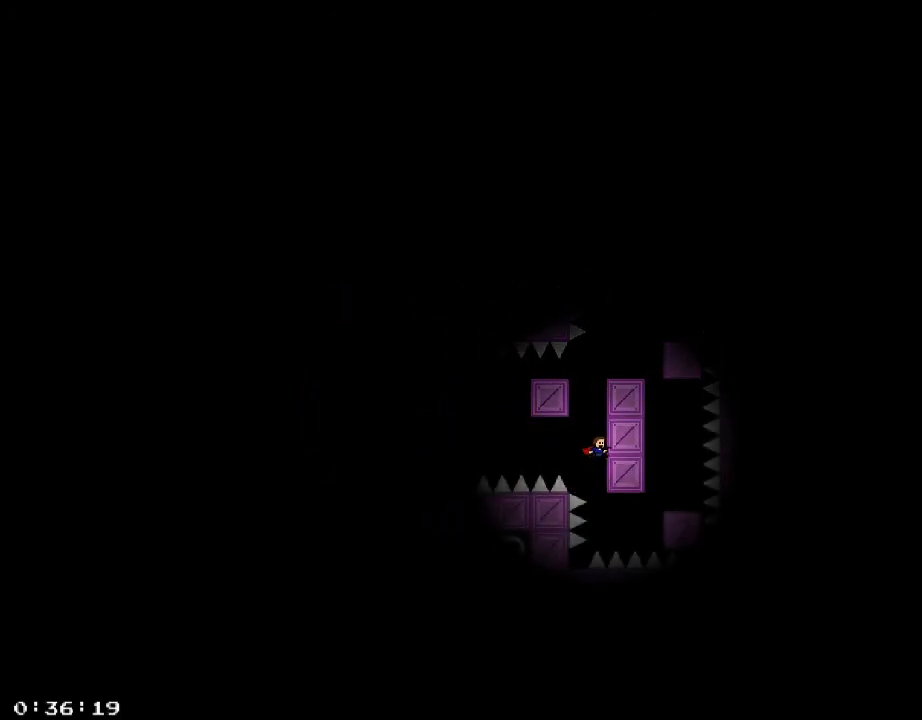
{"keys": ["d"], "events": [[280, "shift_r", "down"], [460, "shift_r", "up"]]}
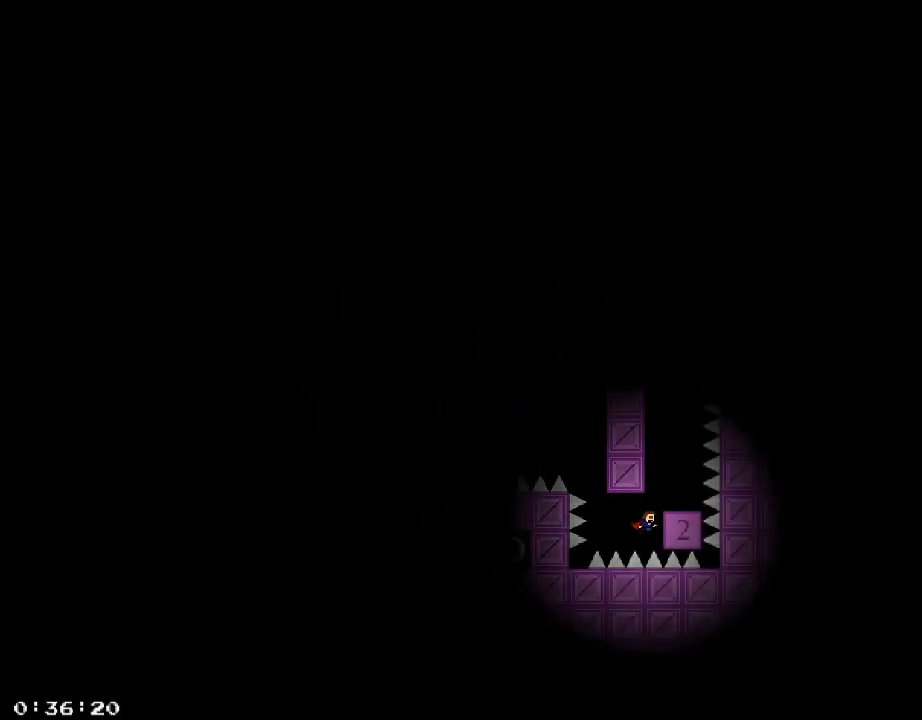
{"keys": ["shift_r"], "events": [[60, "shift_r", "down"], [140, "shift_r", "up"], [200, "shift_r", "down"], [220, "d", "up"], [360, "shift_r", "up"], [420, "shift_r", "down"]]}
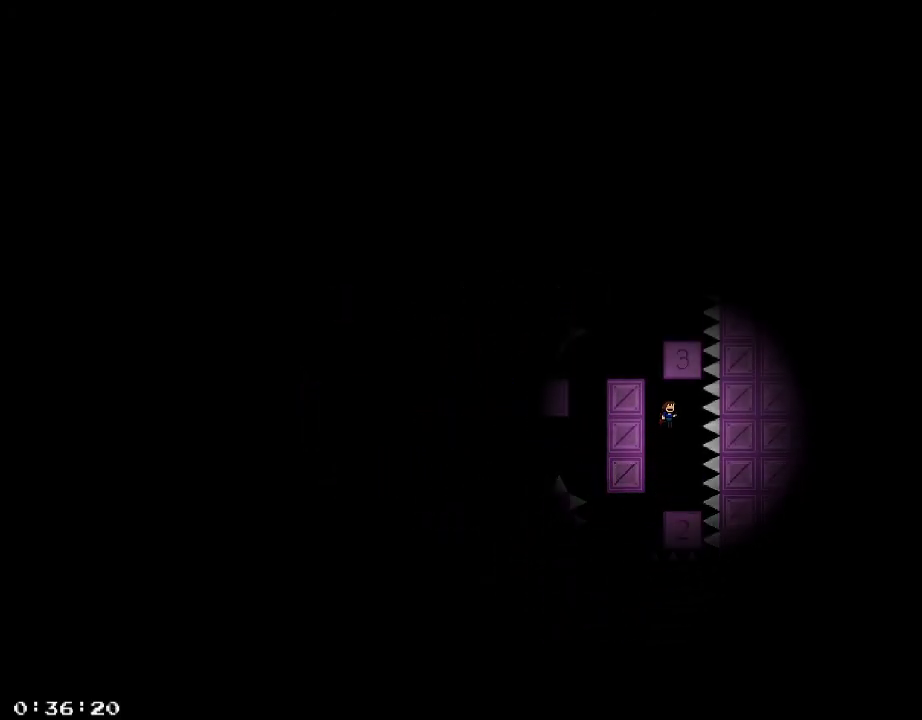
{"keys": ["d"], "events": [[40, "a", "down"], [80, "shift_r", "up"], [120, "a", "up"], [180, "shift_r", "down"], [320, "d", "down"], [340, "shift_r", "up"]]}
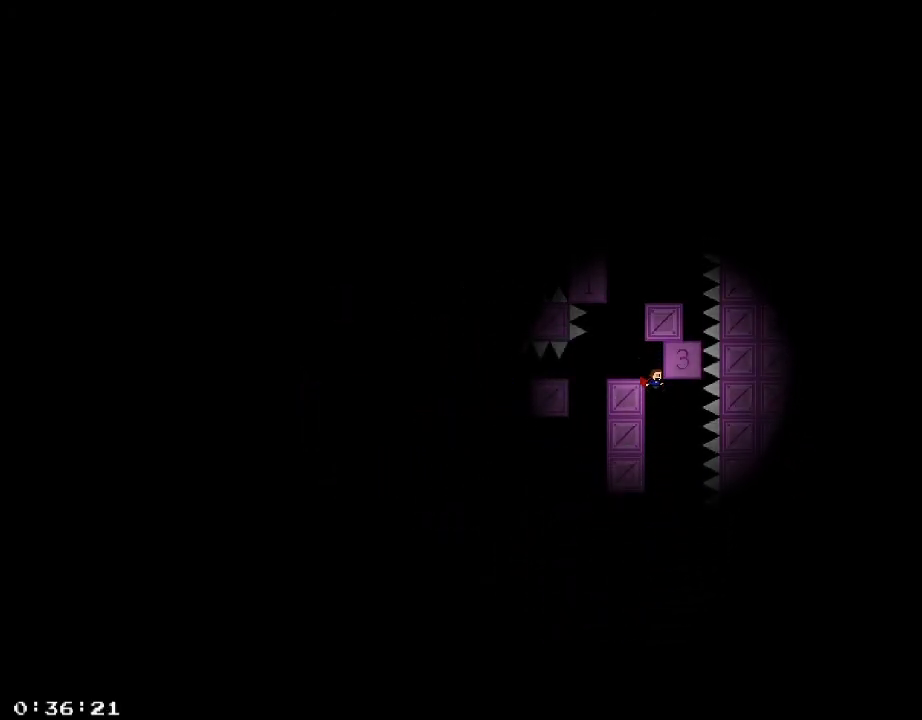
{"keys": ["shift_r"], "events": [[140, "d", "up"], [140, "shift_r", "down"], [160, "shift_r", "up"], [500, "shift_r", "down"]]}
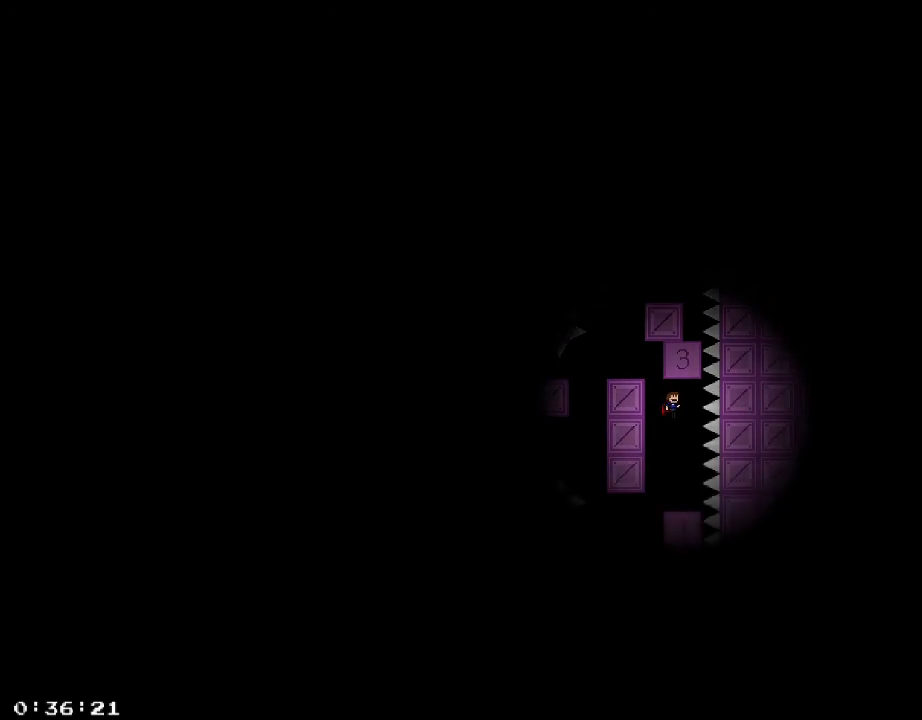
{"keys": [], "events": [[40, "shift_r", "up"], [140, "d", "down"], [200, "d", "up"]]}
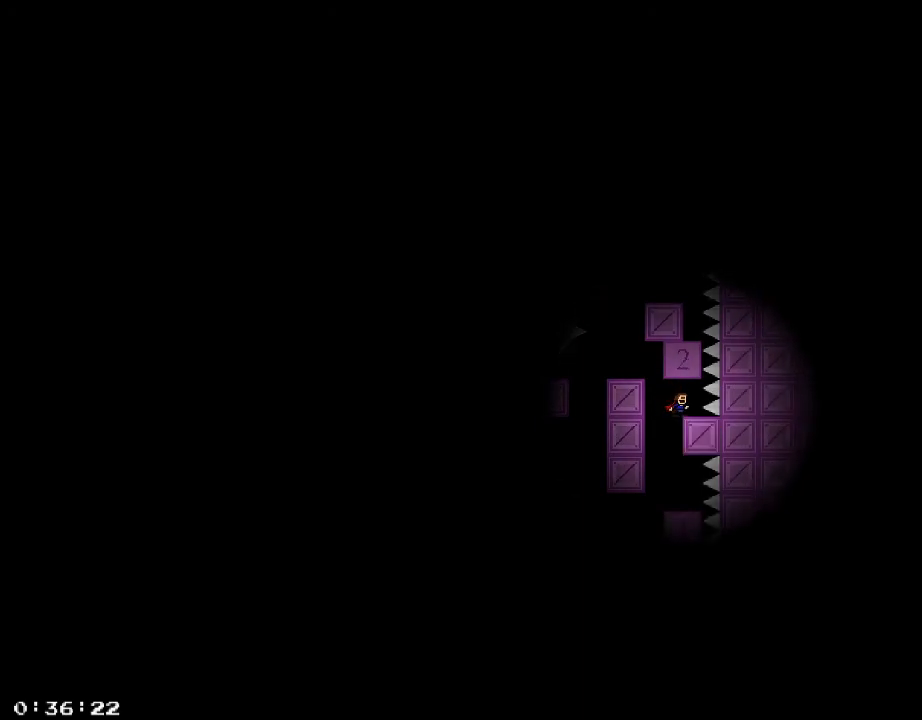
{"keys": [], "events": [[100, "d", "down"], [120, "d", "up"], [340, "d", "down"], [360, "d", "up"]]}
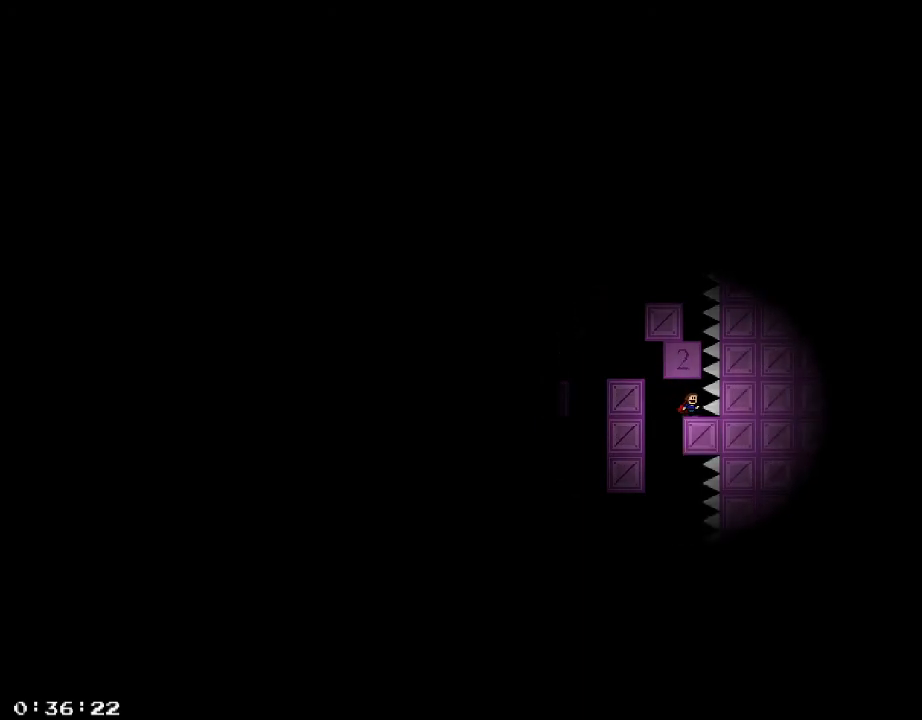
{"keys": [], "events": []}
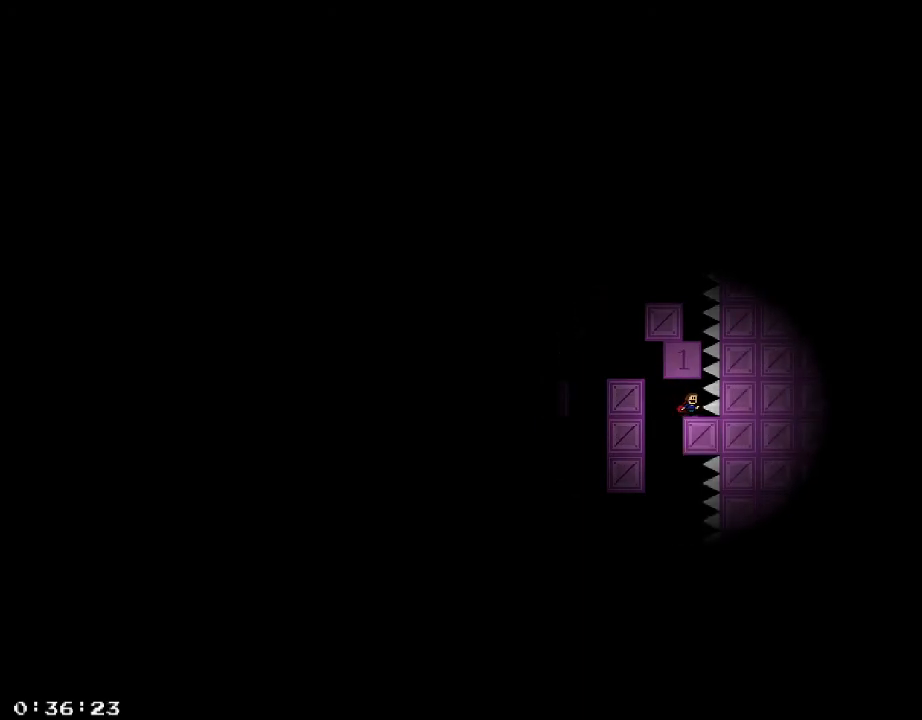
{"keys": [], "events": []}
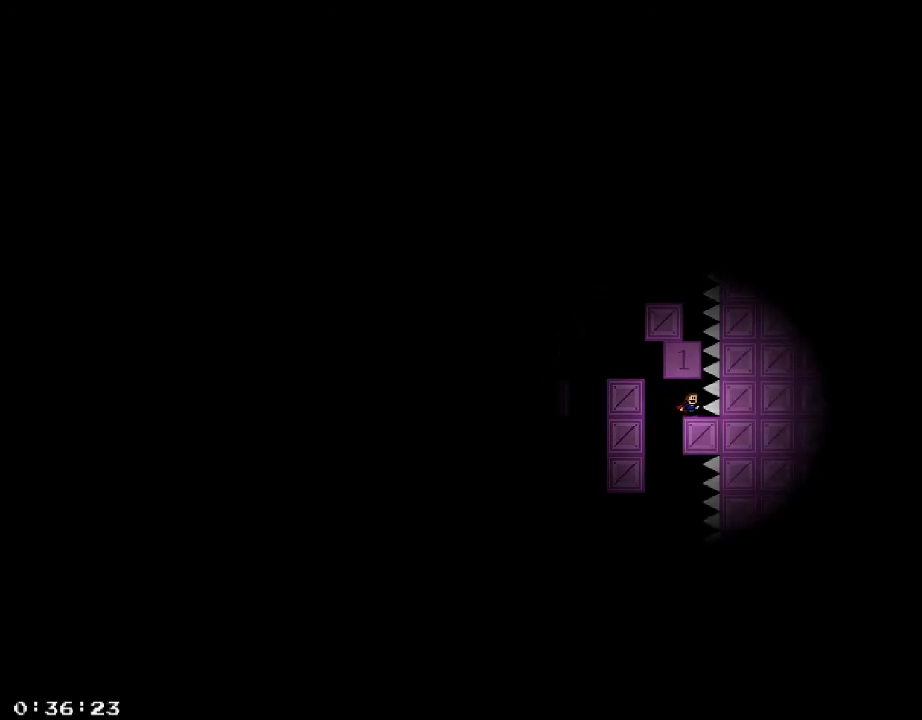
{"keys": ["shift_r"], "events": [[460, "shift_r", "down"]]}
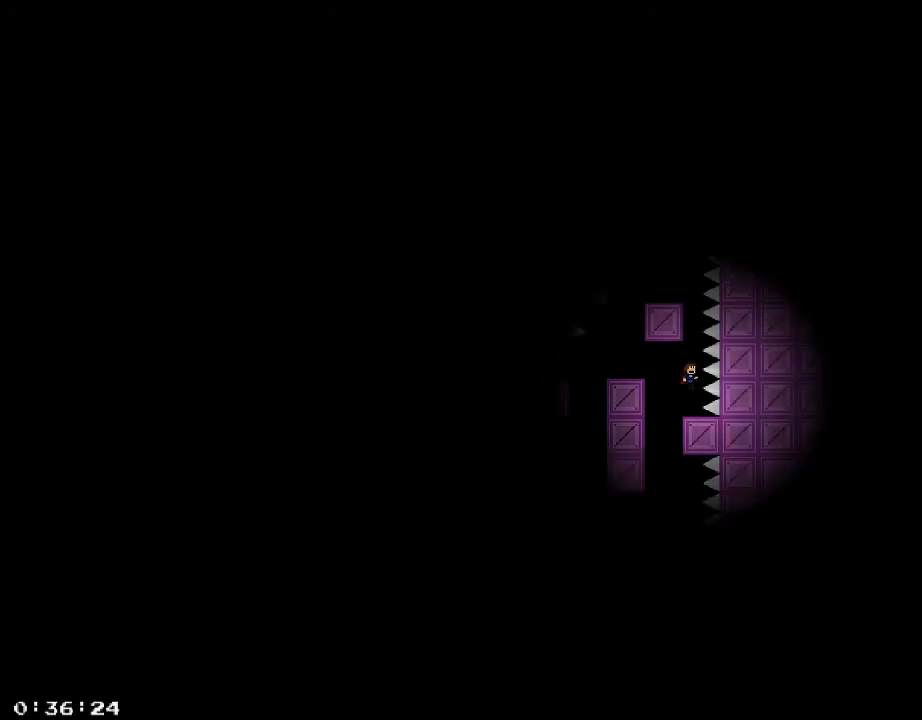
{"keys": ["a"], "events": [[260, "shift_r", "up"], [320, "shift_r", "down"], [460, "a", "down"], [480, "shift_r", "up"]]}
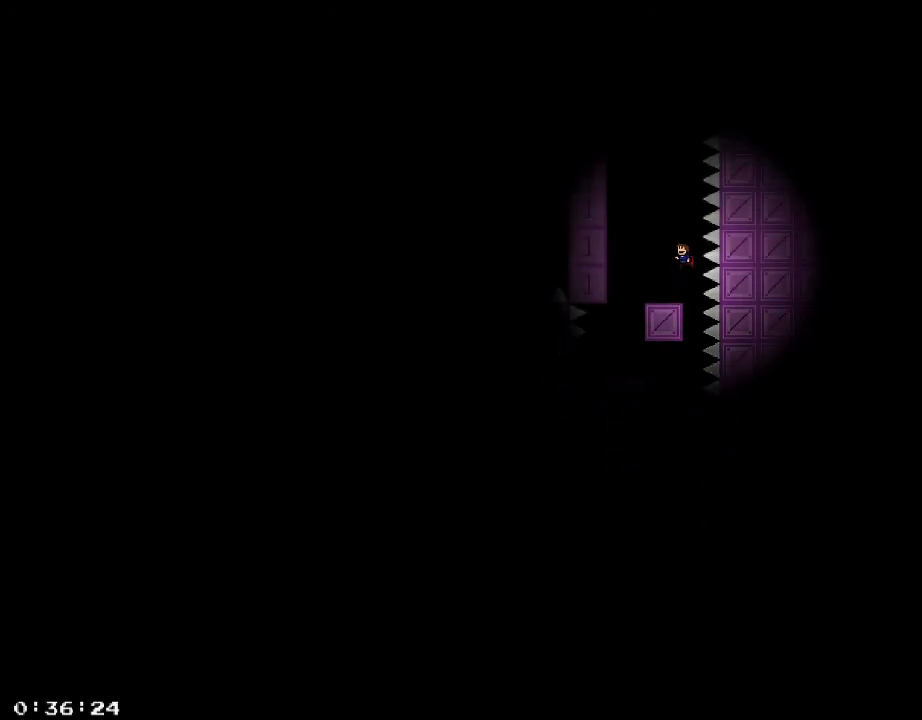
{"keys": ["a"], "events": [[40, "shift_r", "down"], [200, "shift_r", "up"]]}
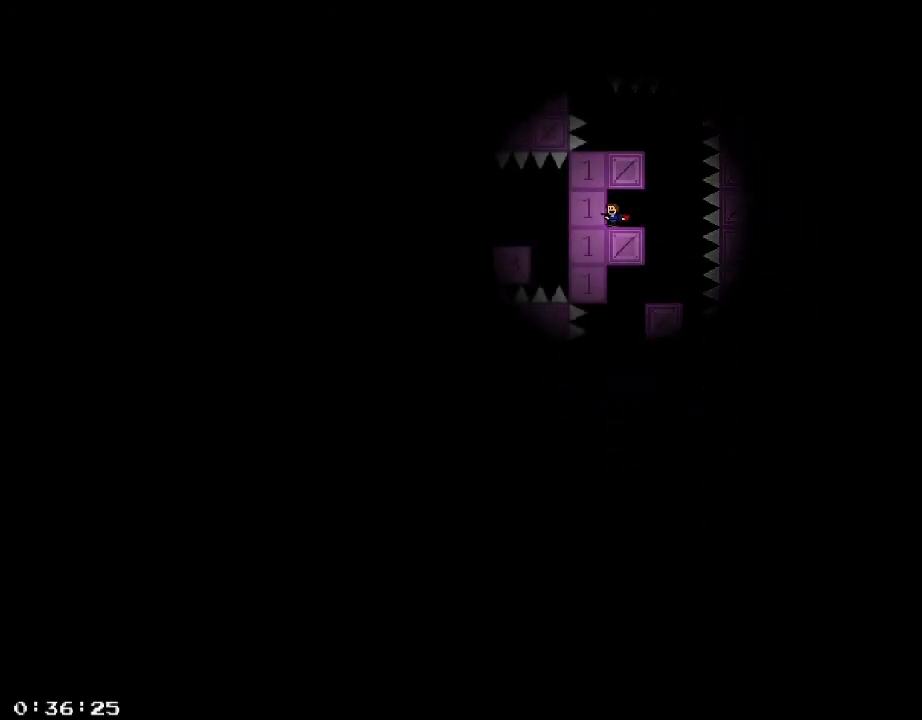
{"keys": [], "events": [[20, "shift_r", "down"], [40, "a", "up"], [80, "shift_r", "up"]]}
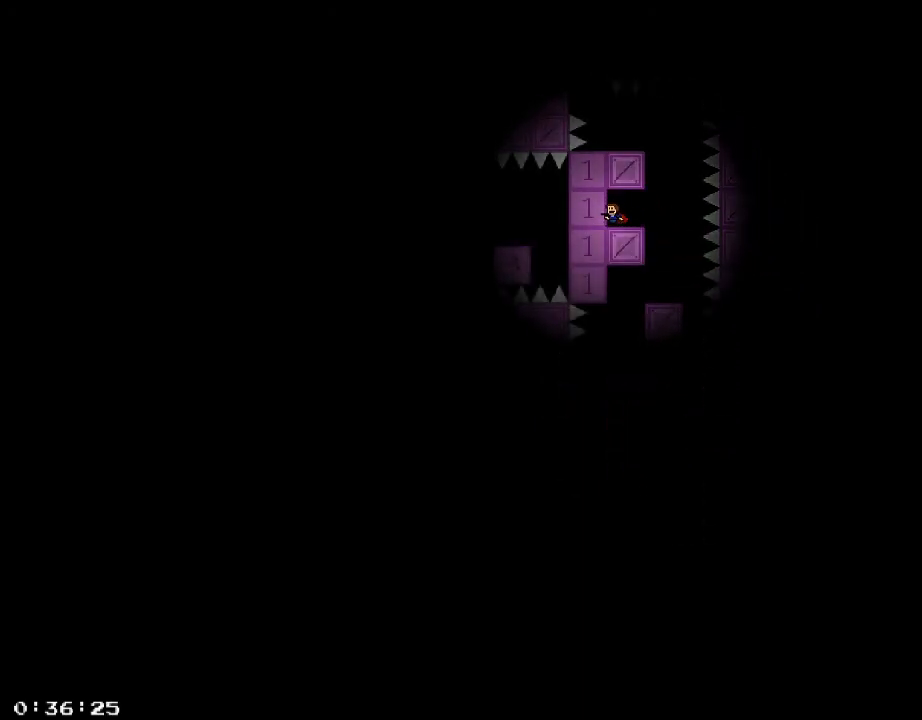
{"keys": [], "events": []}
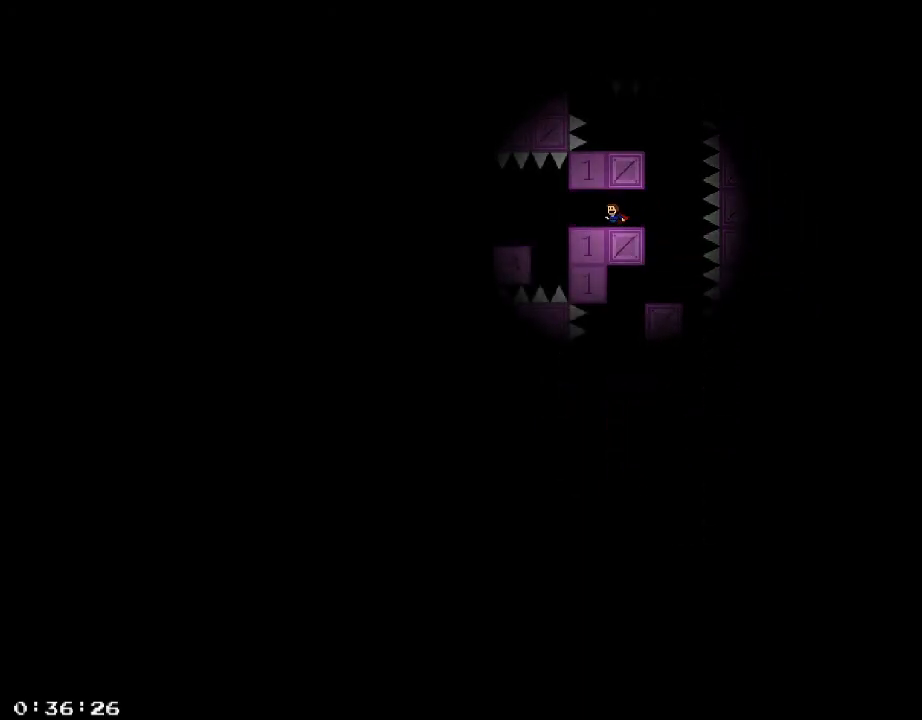
{"keys": ["a"], "events": [[180, "a", "down"]]}
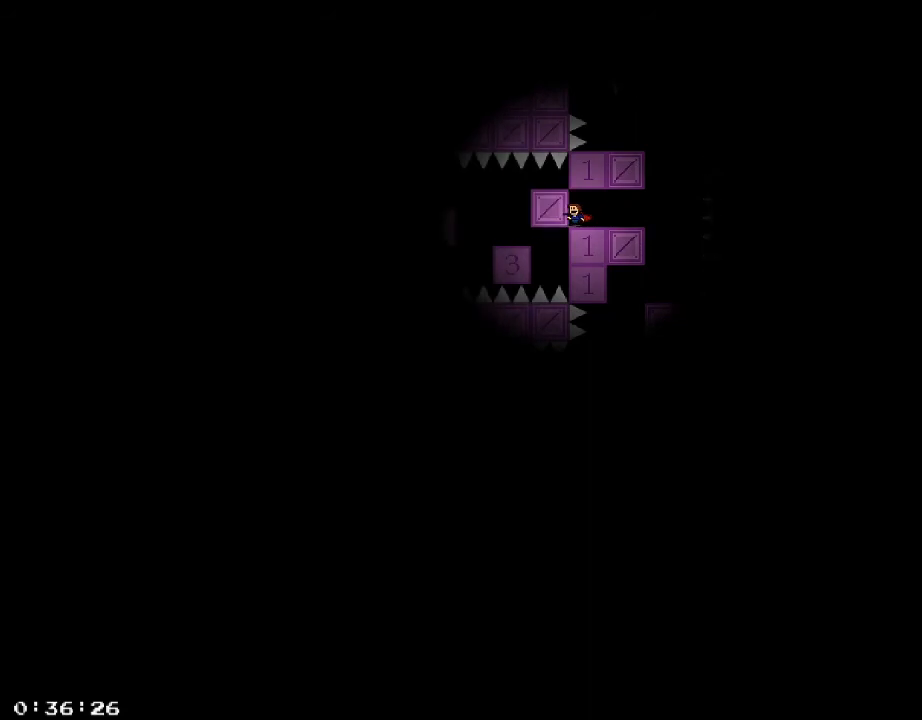
{"keys": ["d"], "events": [[80, "a", "up"], [80, "d", "down"], [280, "d", "up"], [400, "d", "down"]]}
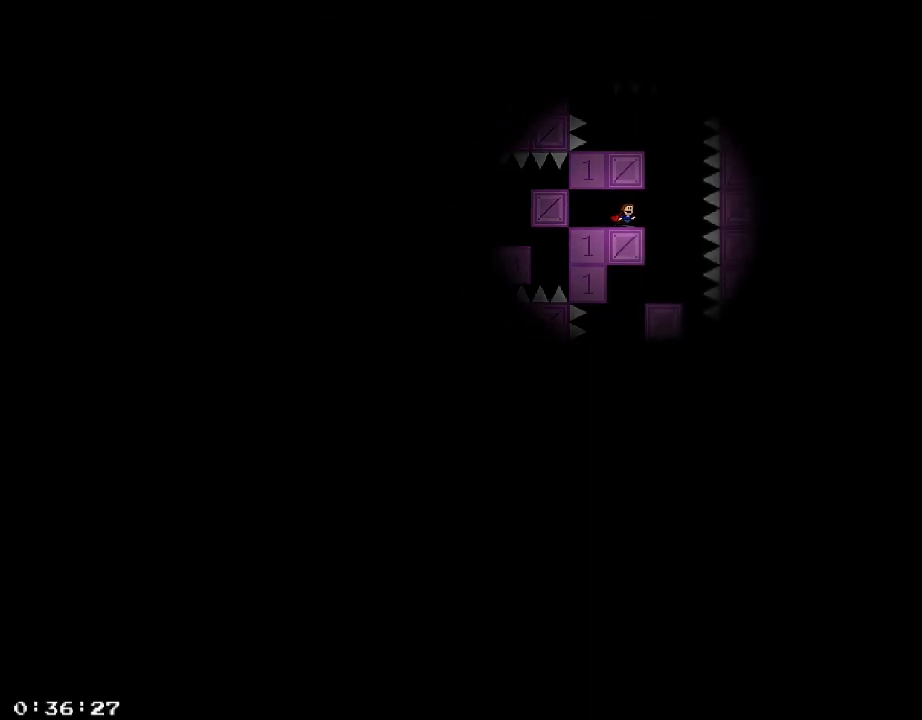
{"keys": ["a"], "events": [[20, "d", "up"], [440, "a", "down"]]}